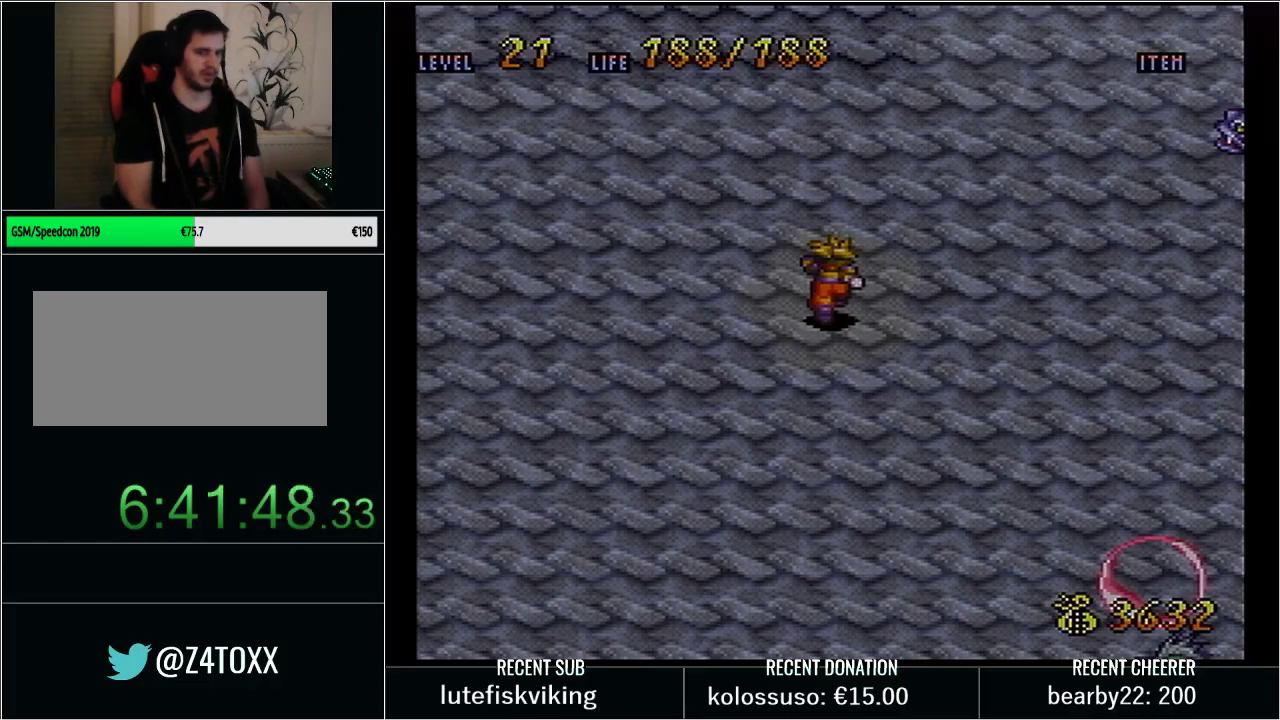
Gameplay with a controller (Nintendo layout); each line is a JSON object with the inputs held at the frame after it. "events" lists button and stick changes between this image and that frame as [ms after this image, input, new state], when the widget could be followed in between. Not read: L3 R3.
{"buttons": ["DPAD_UP", "DPAD_LEFT"], "events": [[350, "START", "down"], [483, "DPAD_LEFT", "down"], [483, "DPAD_UP", "down"], [483, "START", "up"]]}
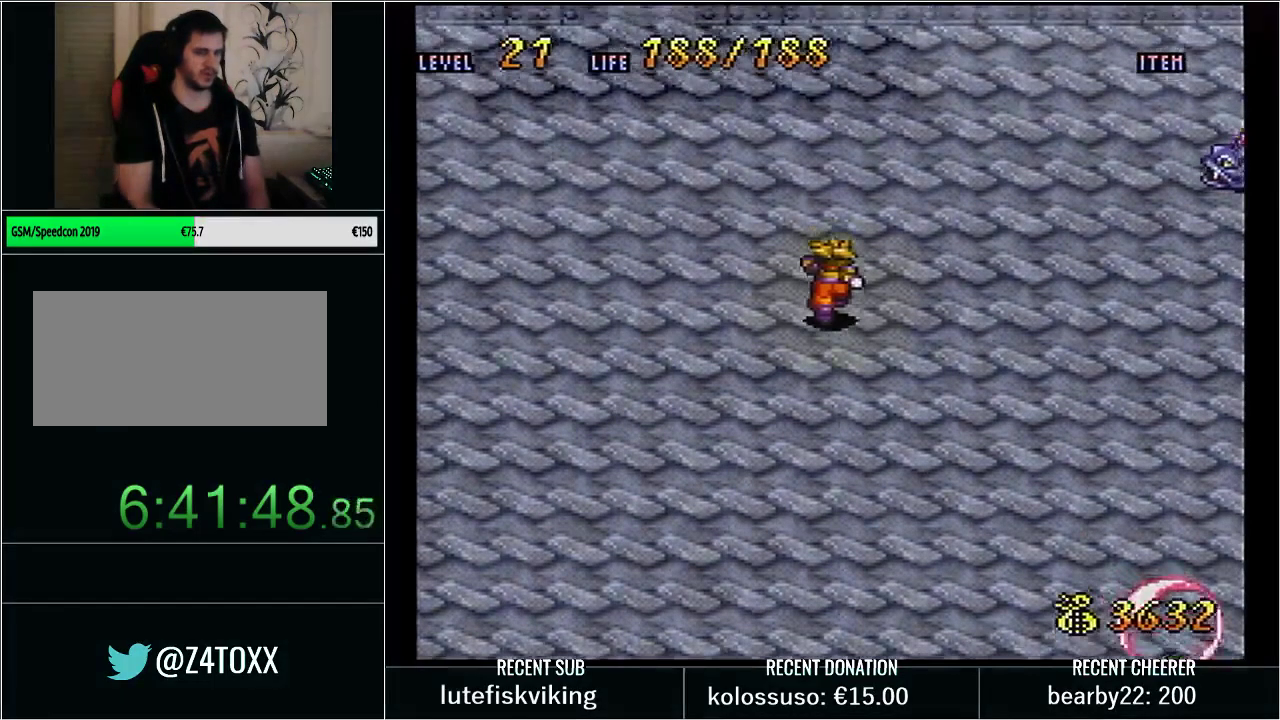
{"buttons": [], "events": [[267, "DPAD_LEFT", "up"], [283, "DPAD_UP", "up"], [383, "DPAD_DOWN", "down"], [500, "DPAD_DOWN", "up"]]}
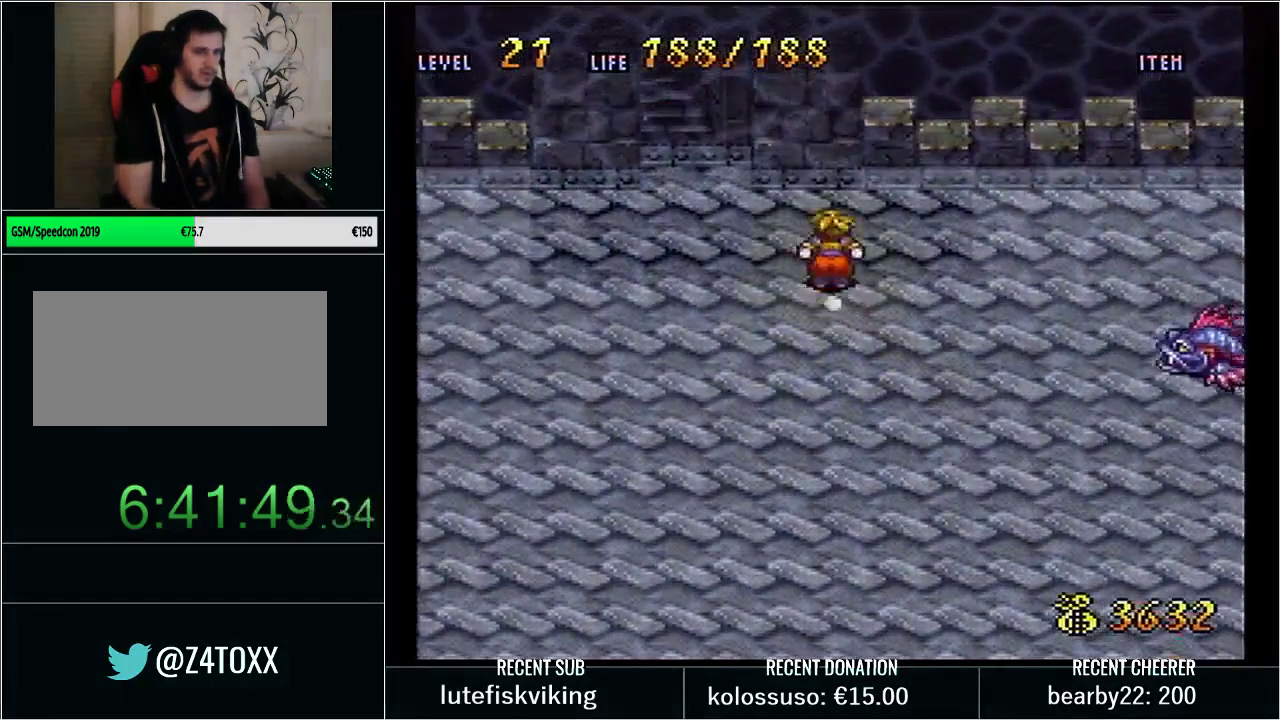
{"buttons": [], "events": [[283, "DPAD_DOWN", "down"], [417, "DPAD_DOWN", "up"]]}
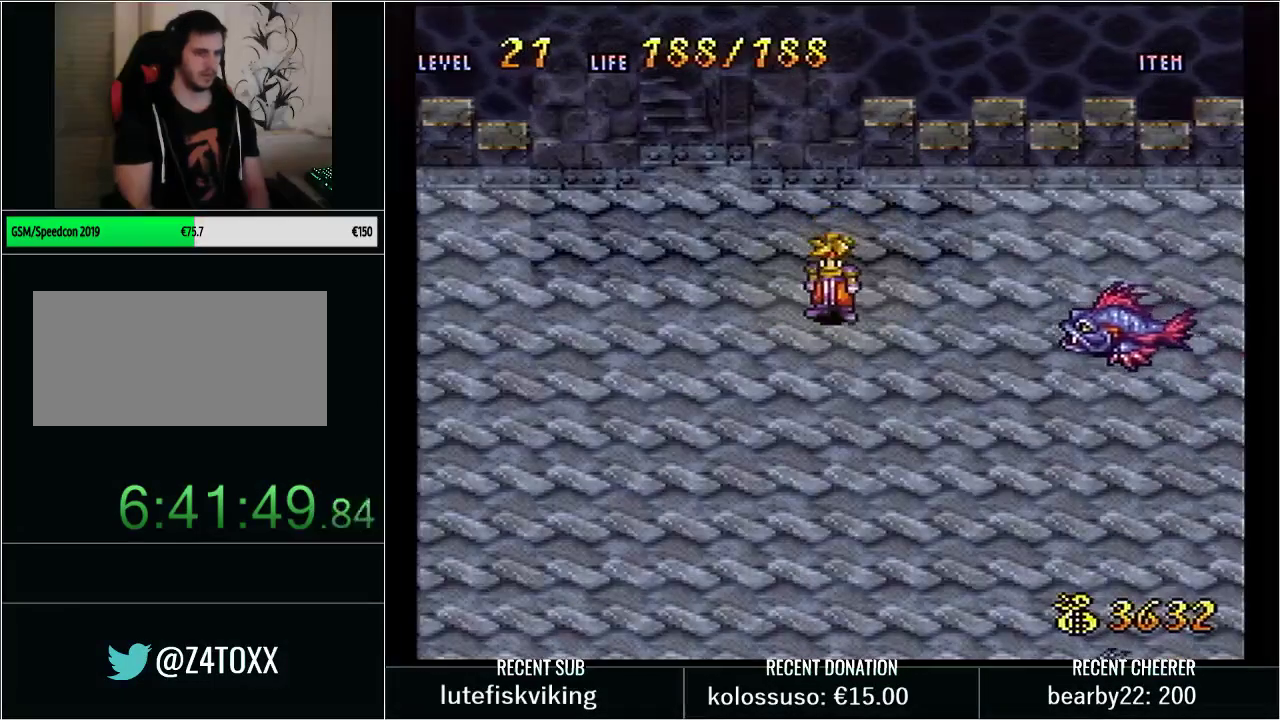
{"buttons": ["Y"], "events": [[100, "Y", "down"]]}
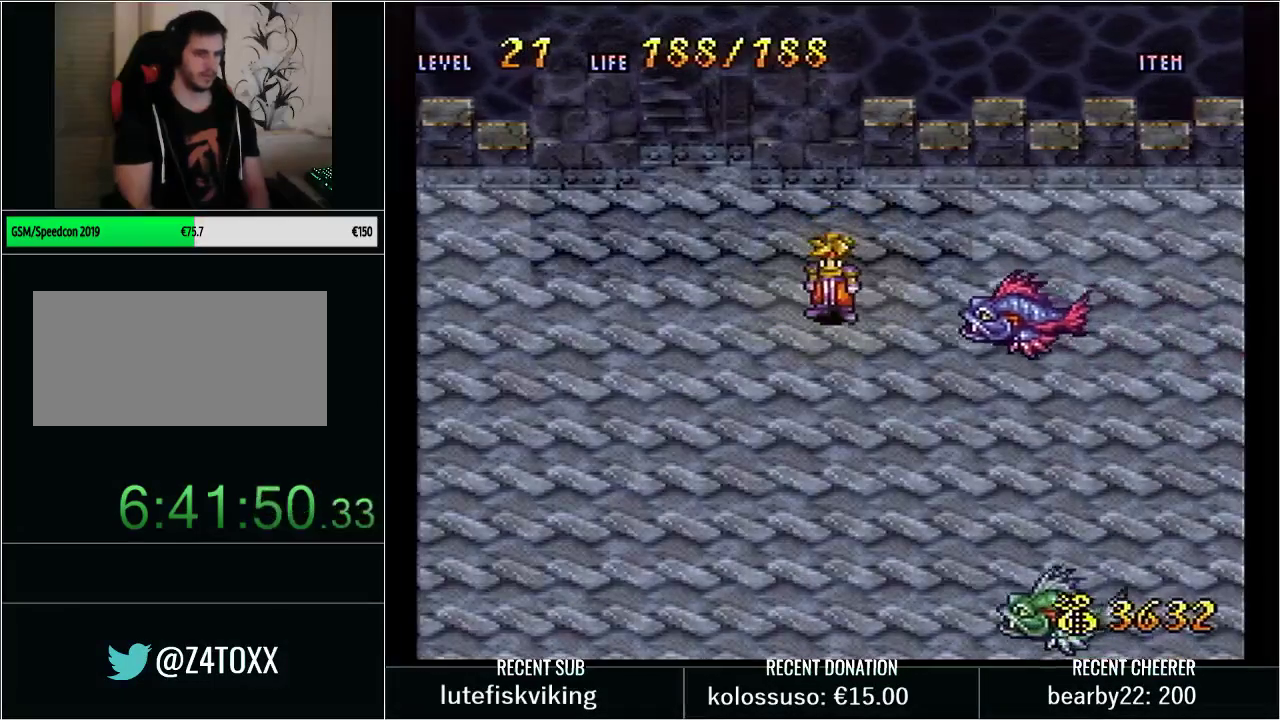
{"buttons": ["Y"], "events": [[300, "DPAD_RIGHT", "down"], [333, "X", "down"], [450, "DPAD_RIGHT", "up"], [500, "X", "up"]]}
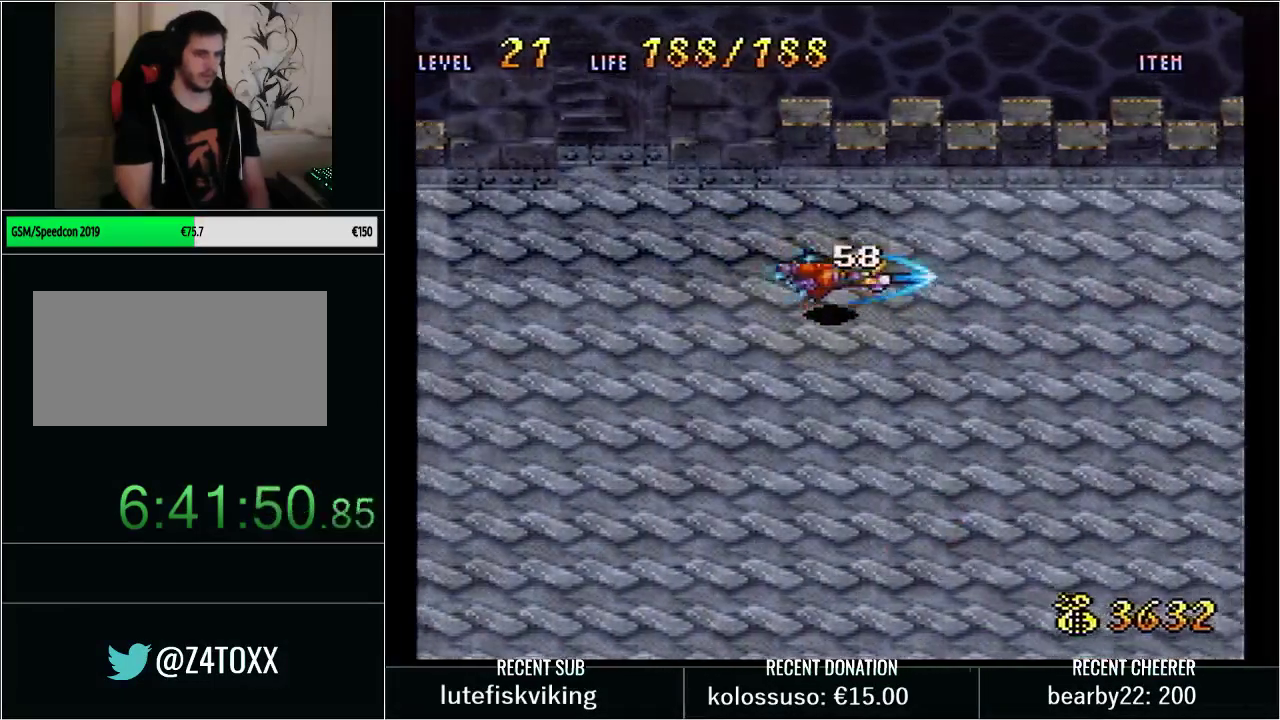
{"buttons": [], "events": [[33, "Y", "up"], [100, "DPAD_RIGHT", "down"], [133, "Y", "down"], [283, "DPAD_RIGHT", "up"], [317, "Y", "up"]]}
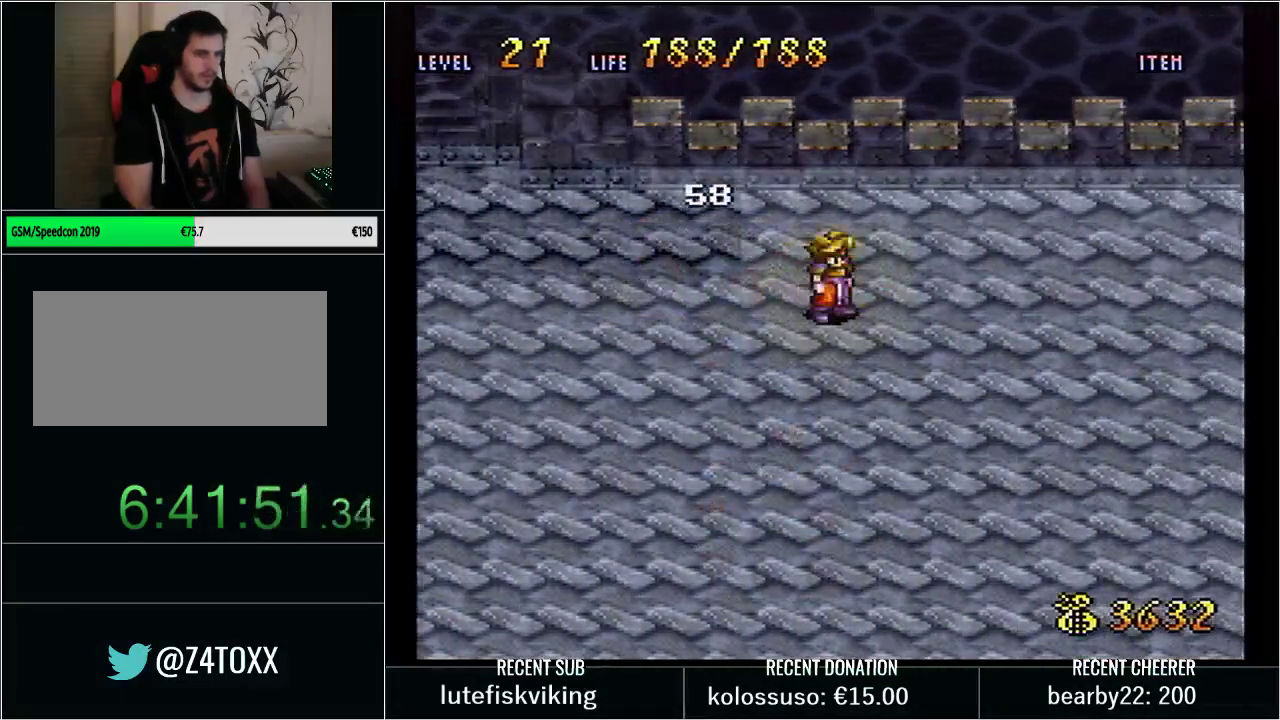
{"buttons": ["Y", "L1", "DPAD_LEFT"], "events": [[200, "DPAD_LEFT", "down"], [200, "Y", "down"], [283, "Y", "up"], [400, "L1", "down"], [400, "Y", "down"]]}
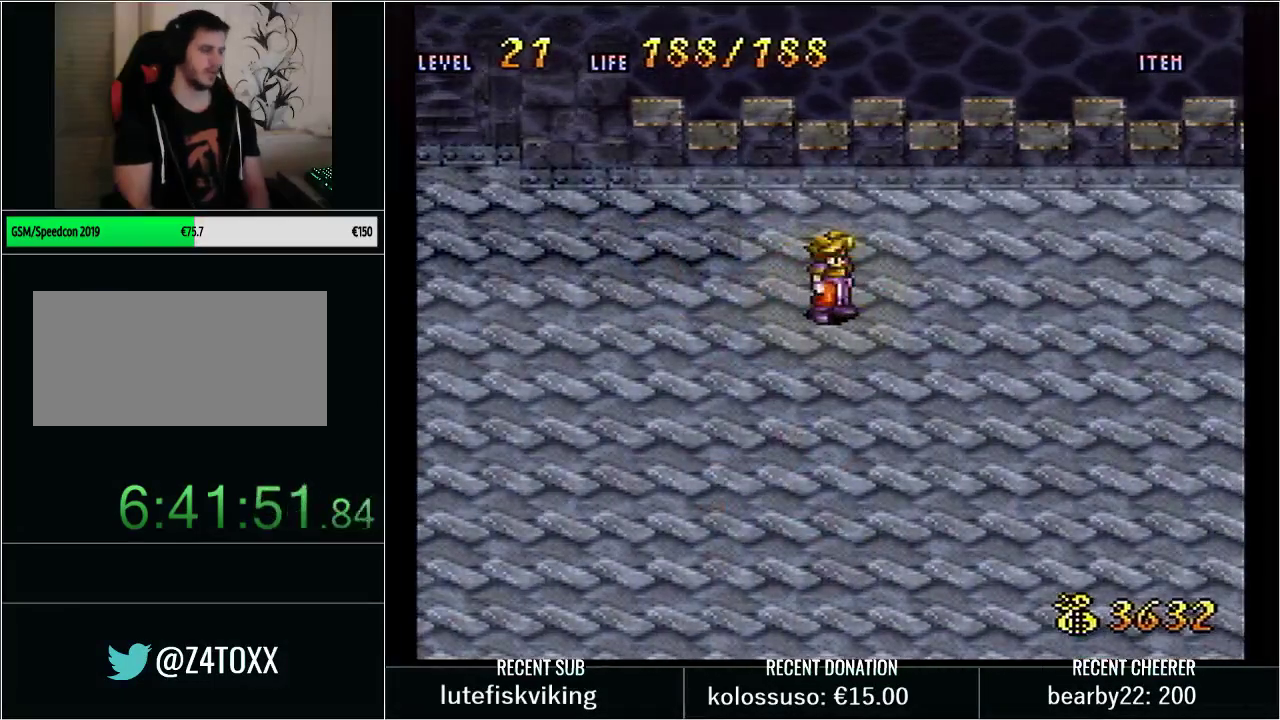
{"buttons": [], "events": [[17, "Y", "up"], [33, "L1", "up"], [100, "L1", "down"], [100, "Y", "down"], [200, "Y", "up"], [250, "L1", "up"], [283, "DPAD_LEFT", "up"]]}
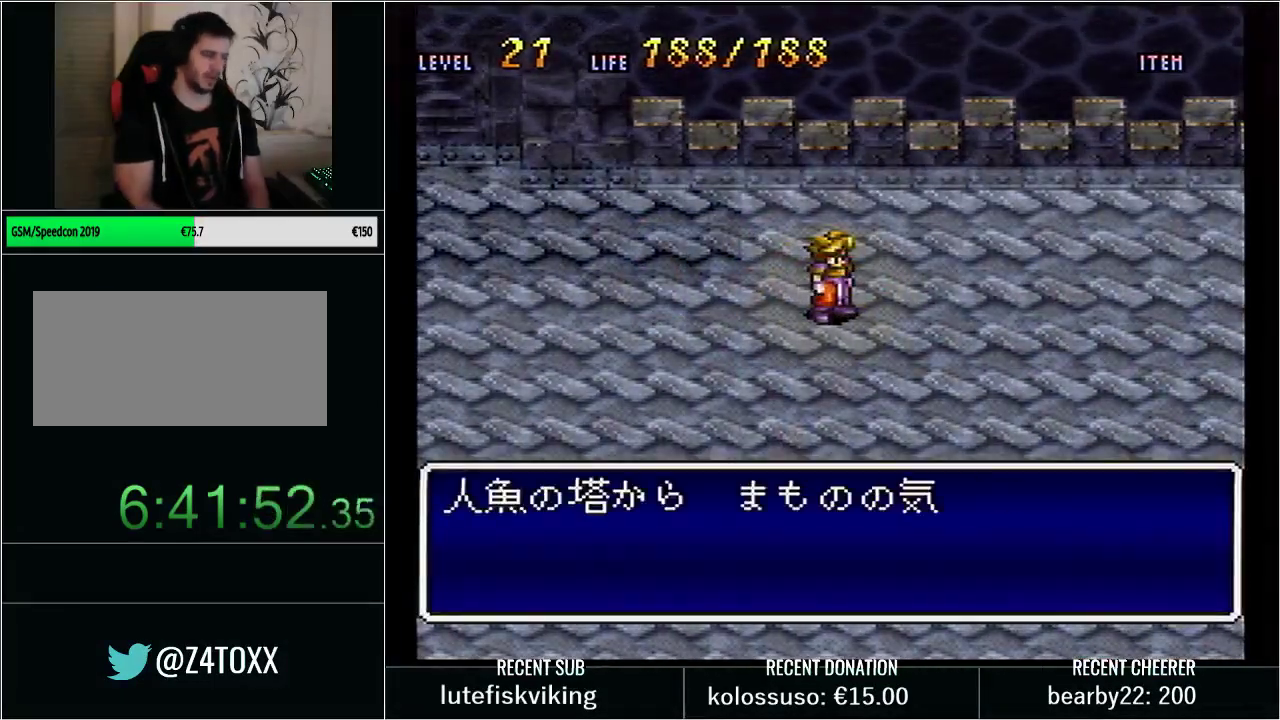
{"buttons": ["DPAD_LEFT"], "events": [[100, "L1", "down"], [133, "DPAD_LEFT", "down"], [267, "L1", "up"], [317, "L1", "down"], [450, "L1", "up"]]}
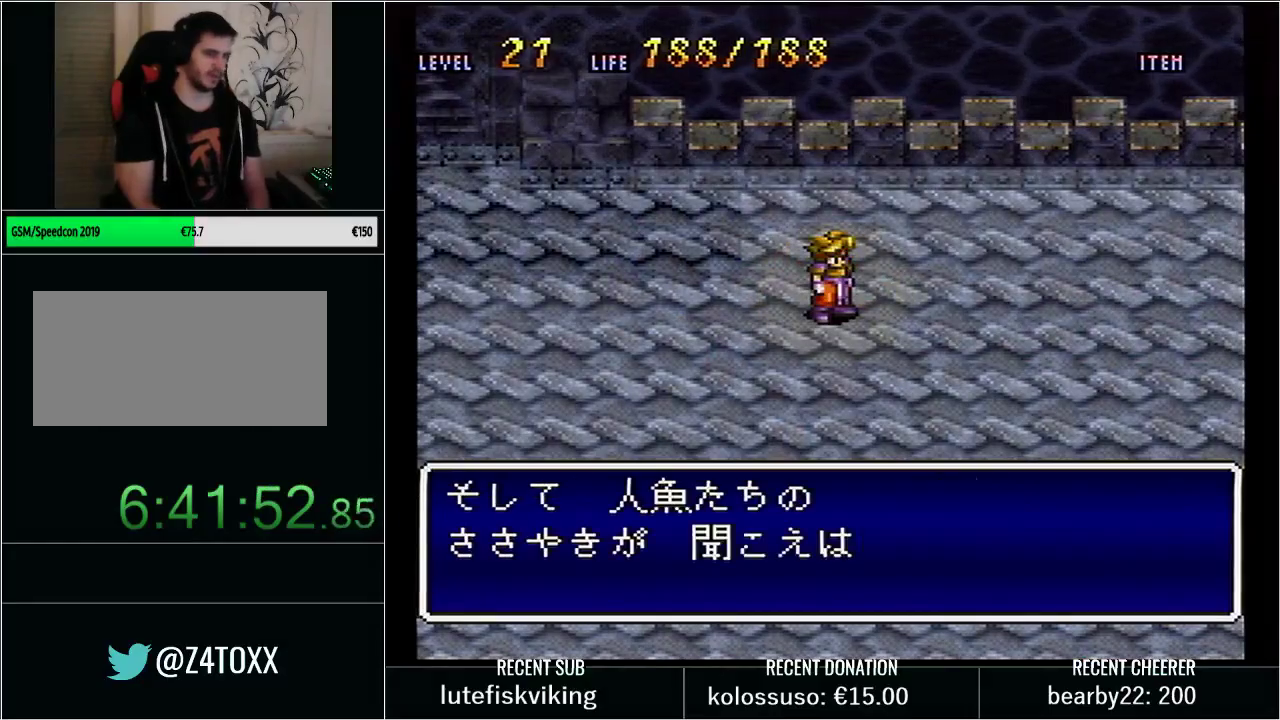
{"buttons": ["DPAD_DOWN"], "events": [[17, "L1", "down"], [133, "L1", "up"], [233, "L1", "down"], [350, "L1", "up"], [417, "DPAD_DOWN", "down"], [483, "DPAD_LEFT", "up"]]}
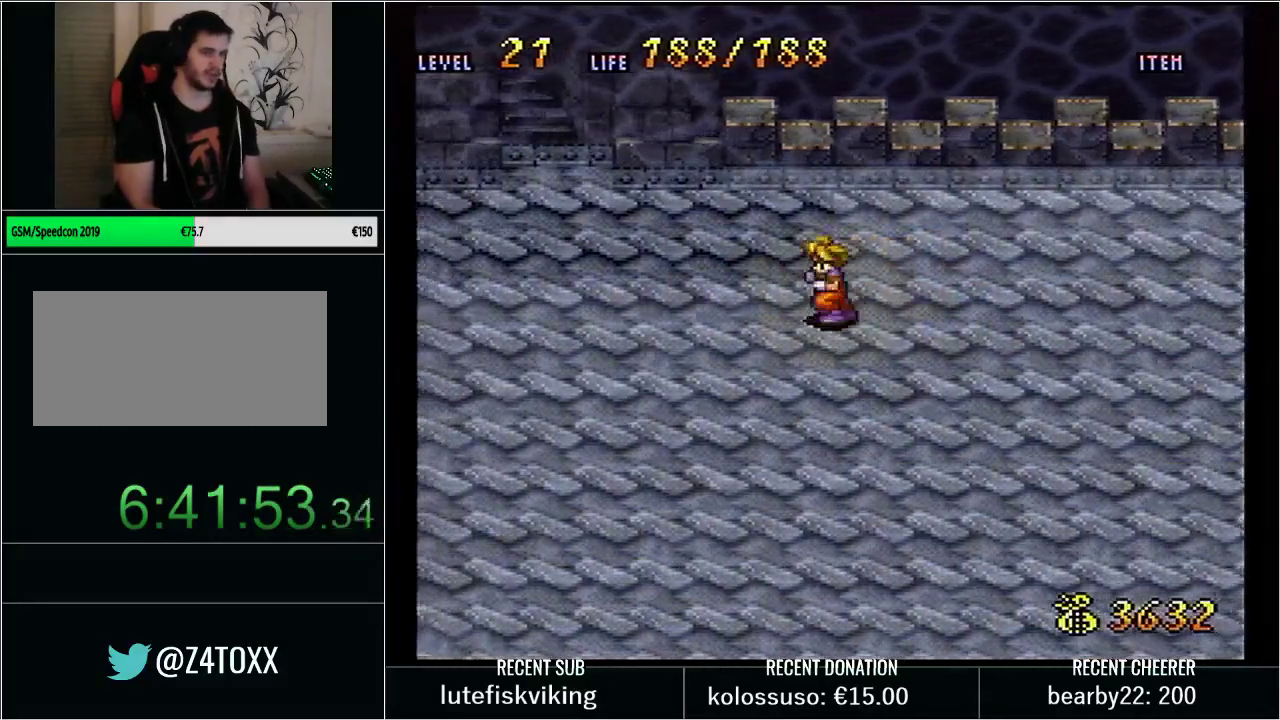
{"buttons": [], "events": [[417, "DPAD_DOWN", "up"]]}
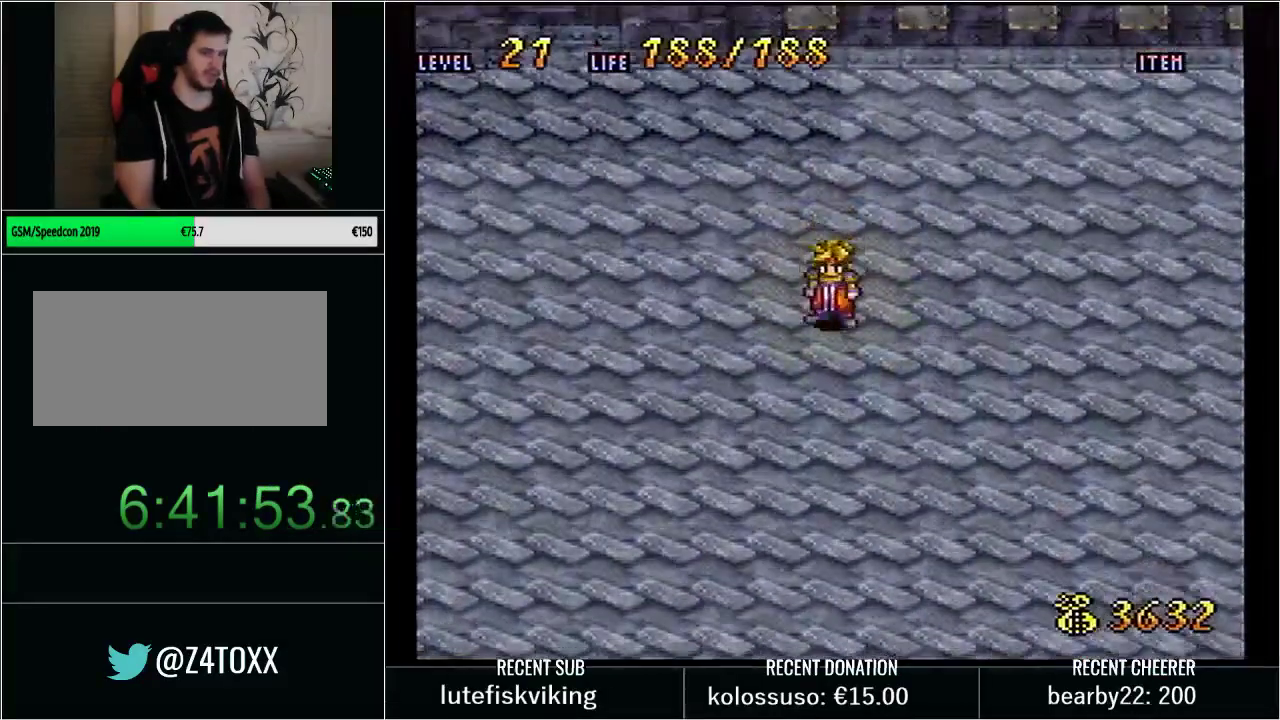
{"buttons": ["Y"], "events": [[33, "DPAD_DOWN", "down"], [167, "DPAD_RIGHT", "down"], [233, "DPAD_RIGHT", "up"], [233, "Y", "down"], [500, "DPAD_DOWN", "up"]]}
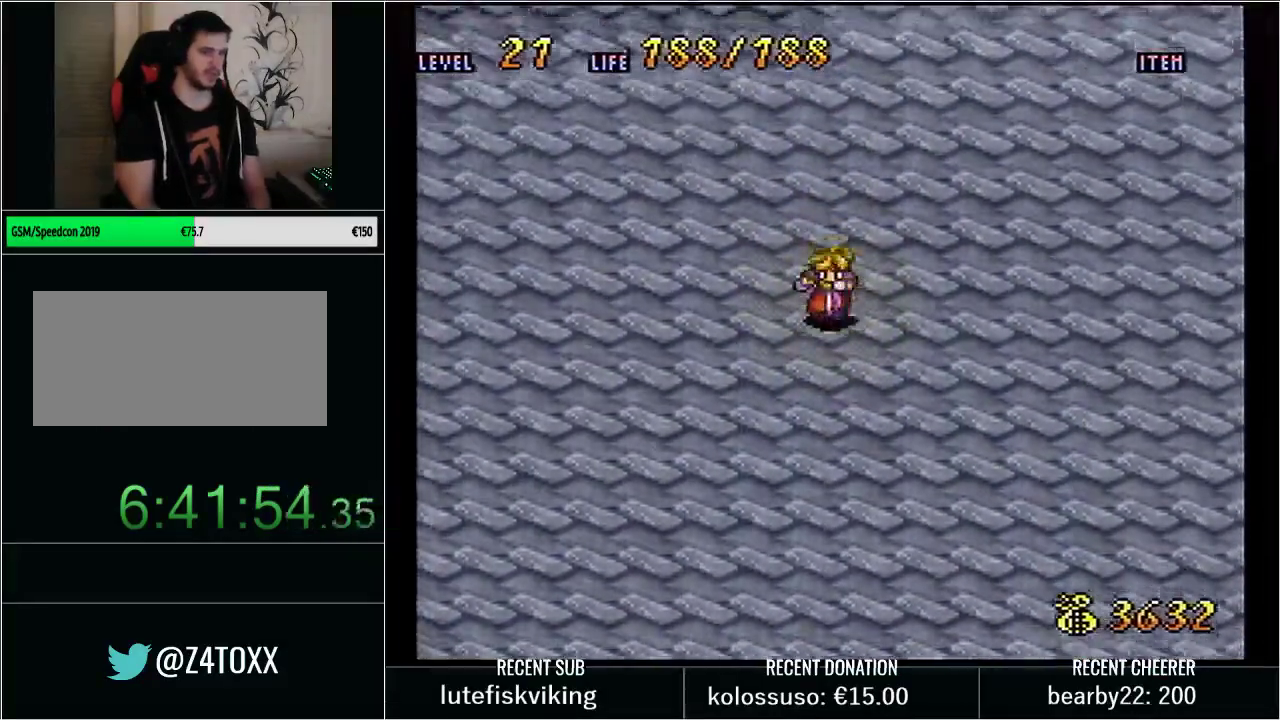
{"buttons": ["Y", "DPAD_DOWN", "DPAD_RIGHT"], "events": [[33, "DPAD_RIGHT", "down"], [100, "DPAD_DOWN", "down"]]}
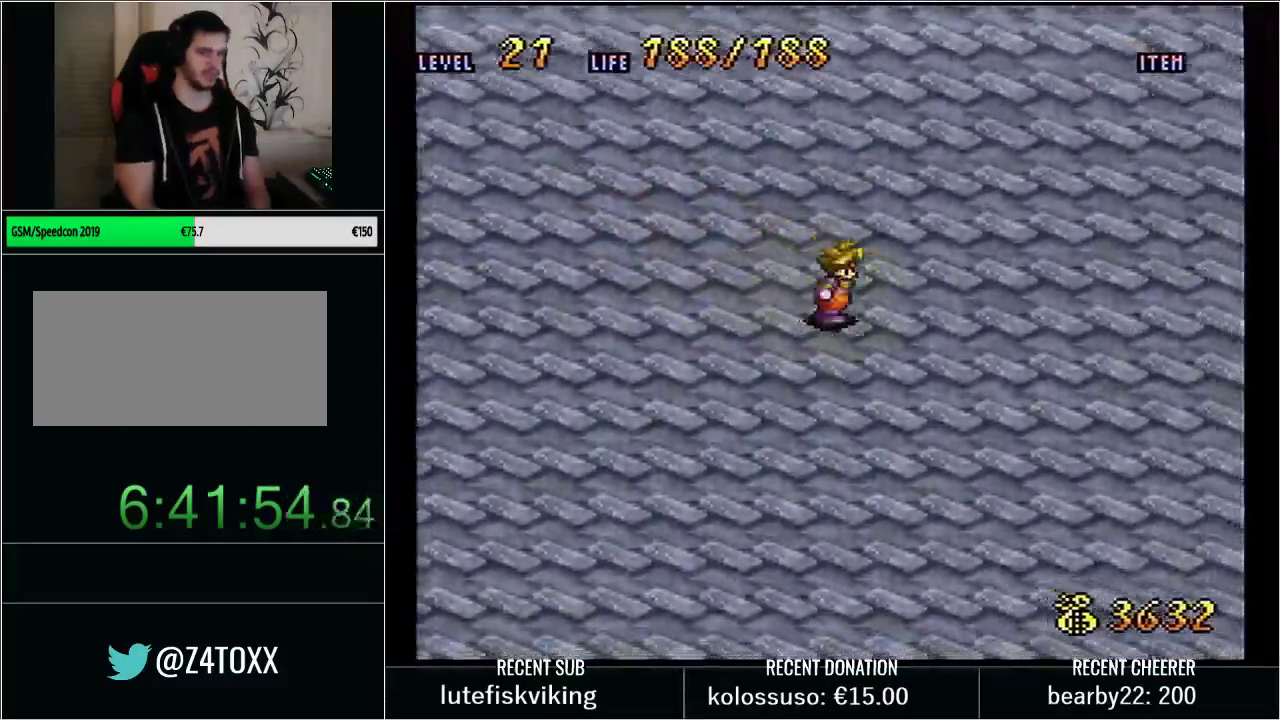
{"buttons": ["Y", "DPAD_DOWN", "DPAD_RIGHT"], "events": [[233, "DPAD_RIGHT", "up"], [383, "DPAD_RIGHT", "down"]]}
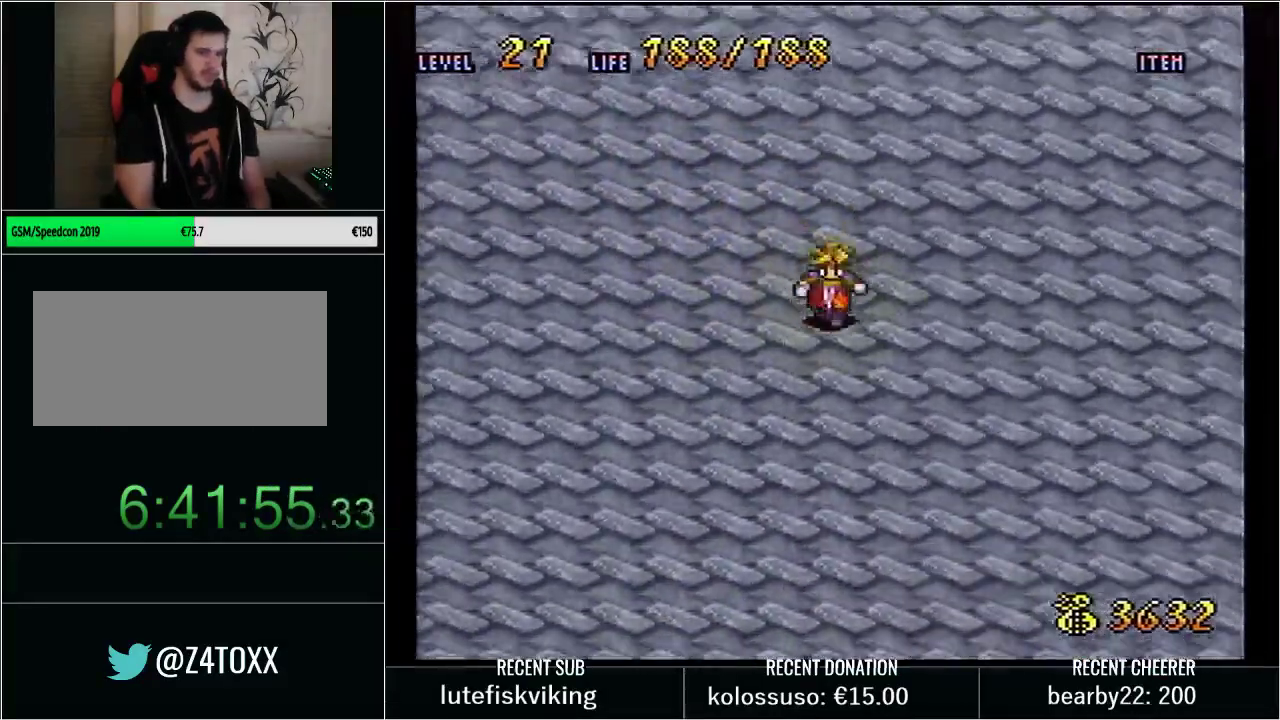
{"buttons": ["Y", "DPAD_DOWN", "DPAD_RIGHT"], "events": []}
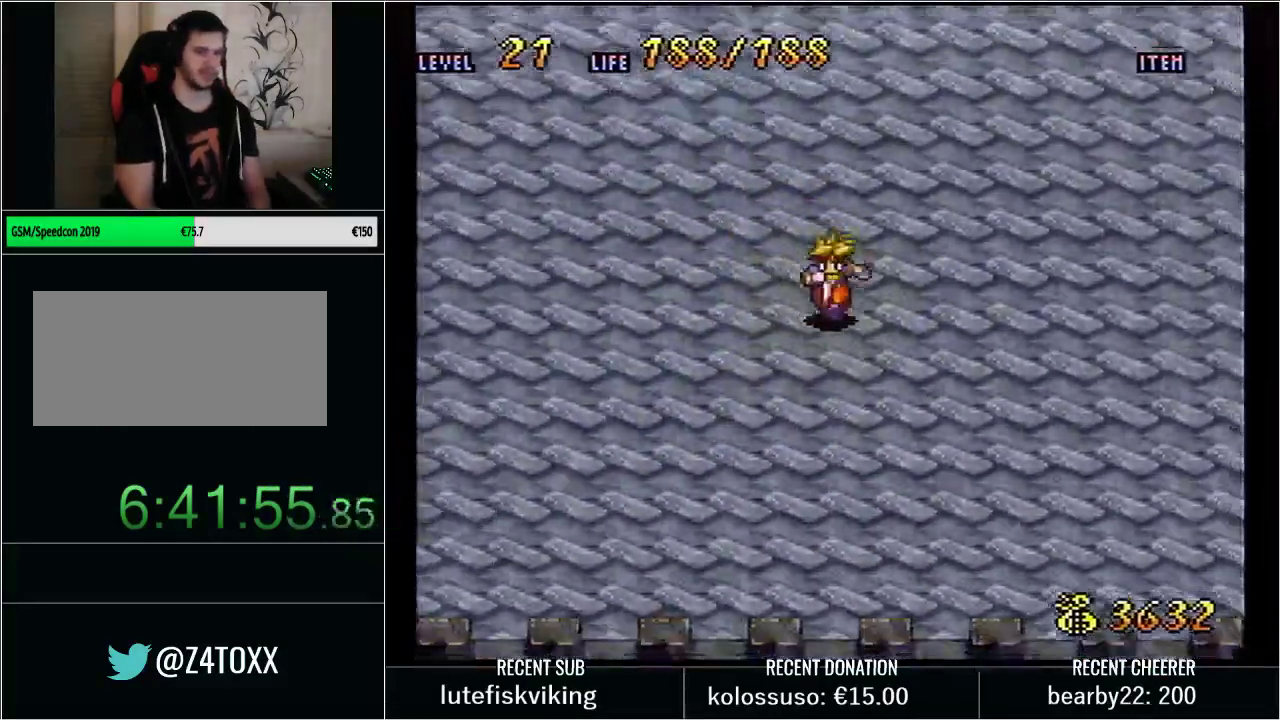
{"buttons": ["Y", "DPAD_UP"], "events": [[133, "DPAD_DOWN", "up"], [417, "DPAD_UP", "down"], [450, "DPAD_RIGHT", "up"]]}
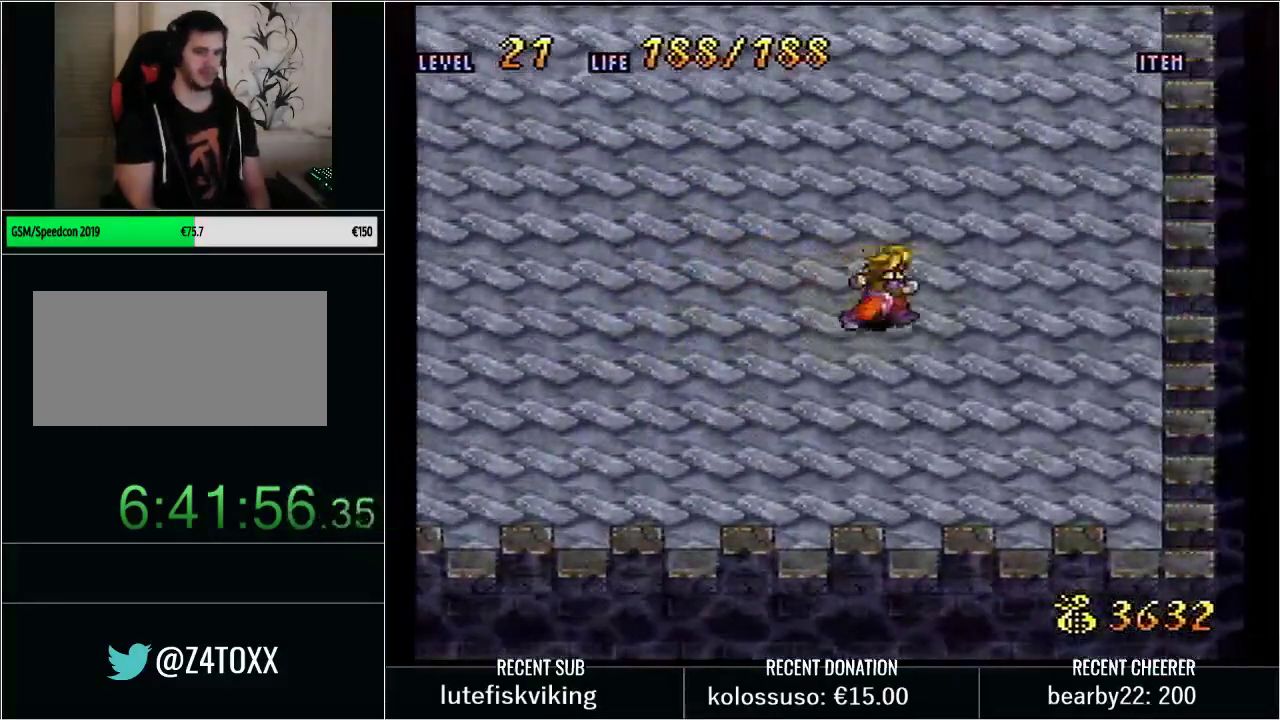
{"buttons": ["Y", "DPAD_LEFT"], "events": [[50, "DPAD_LEFT", "down"], [450, "DPAD_UP", "up"]]}
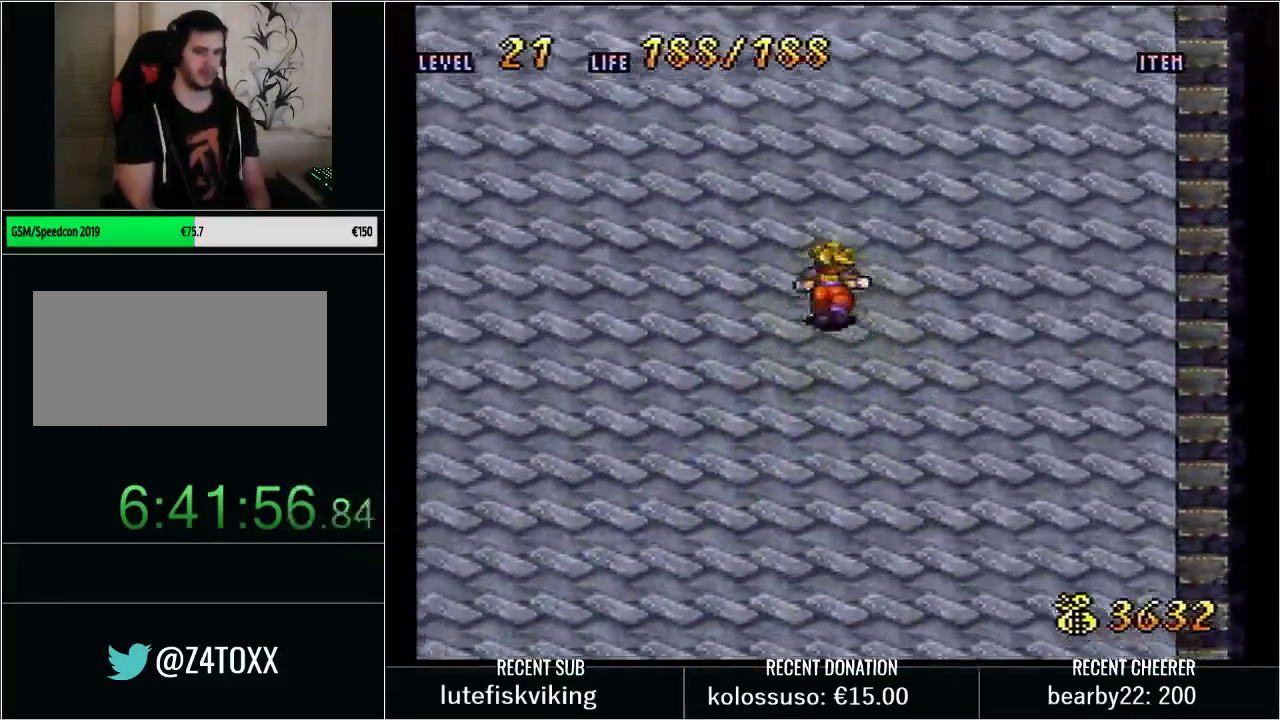
{"buttons": ["Y", "DPAD_UP", "DPAD_LEFT"], "events": [[50, "DPAD_UP", "down"]]}
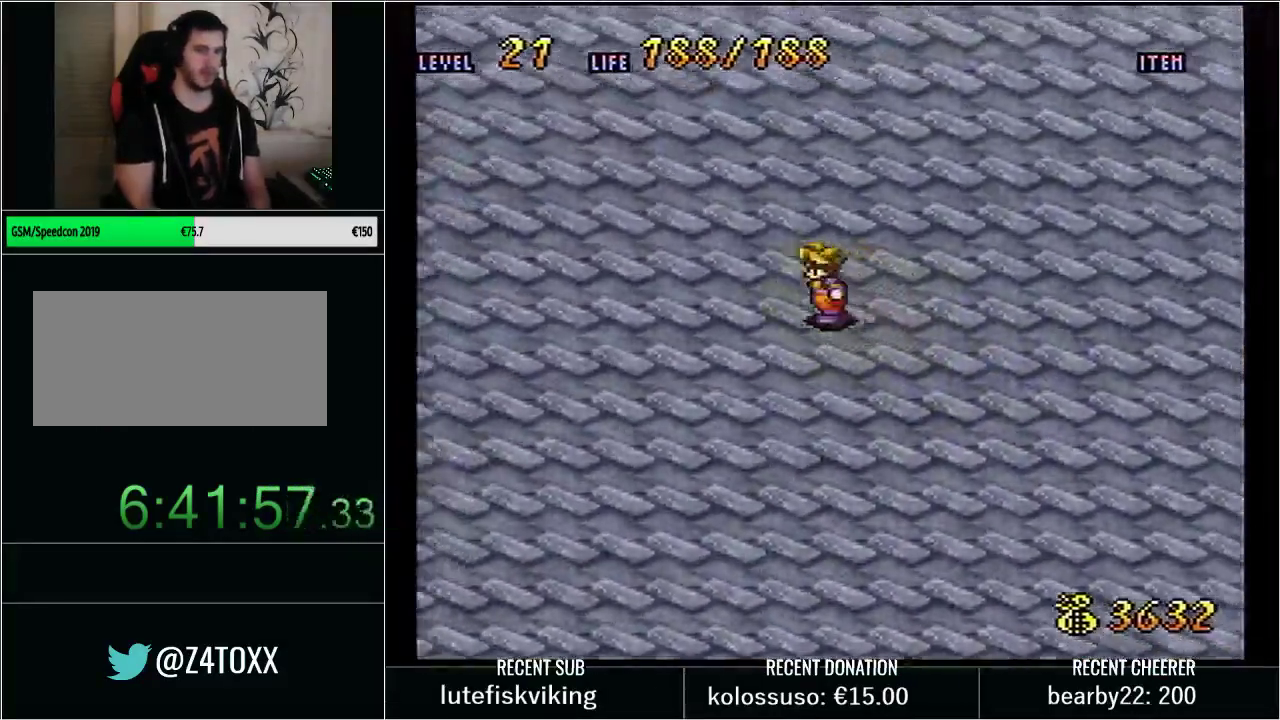
{"buttons": ["Y", "DPAD_UP", "DPAD_LEFT"], "events": []}
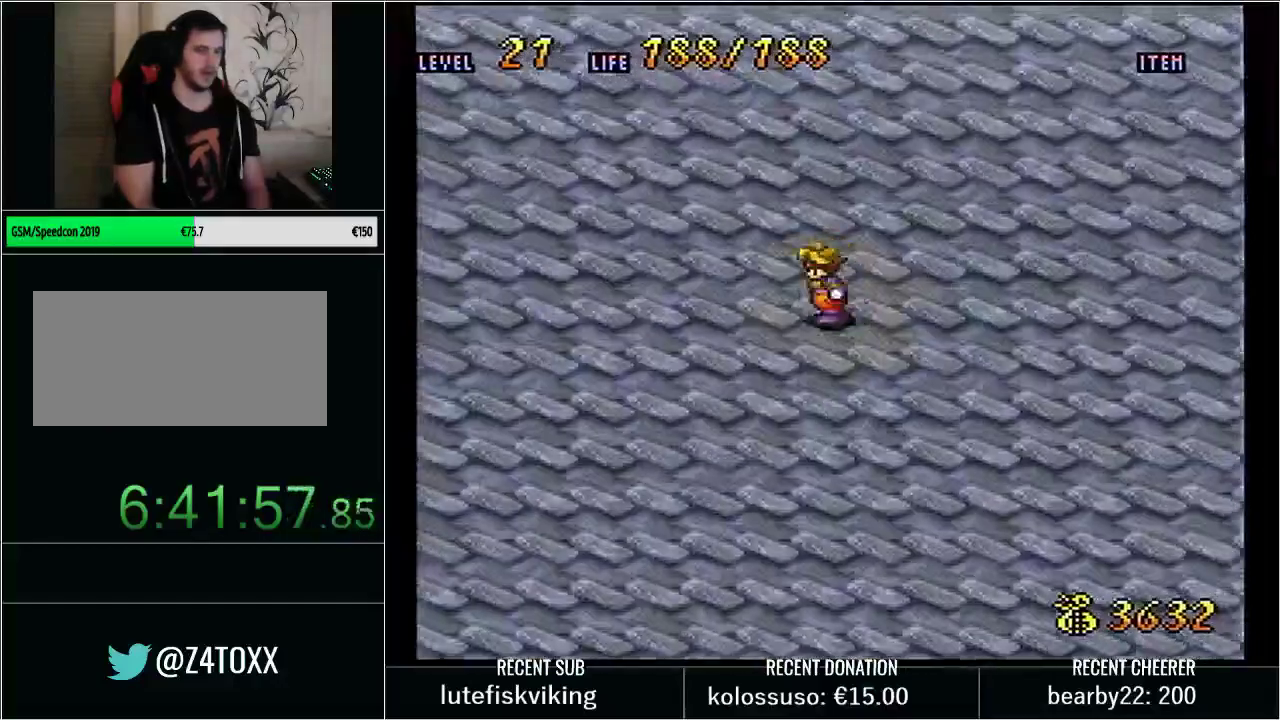
{"buttons": ["Y", "DPAD_LEFT"], "events": [[383, "DPAD_UP", "up"]]}
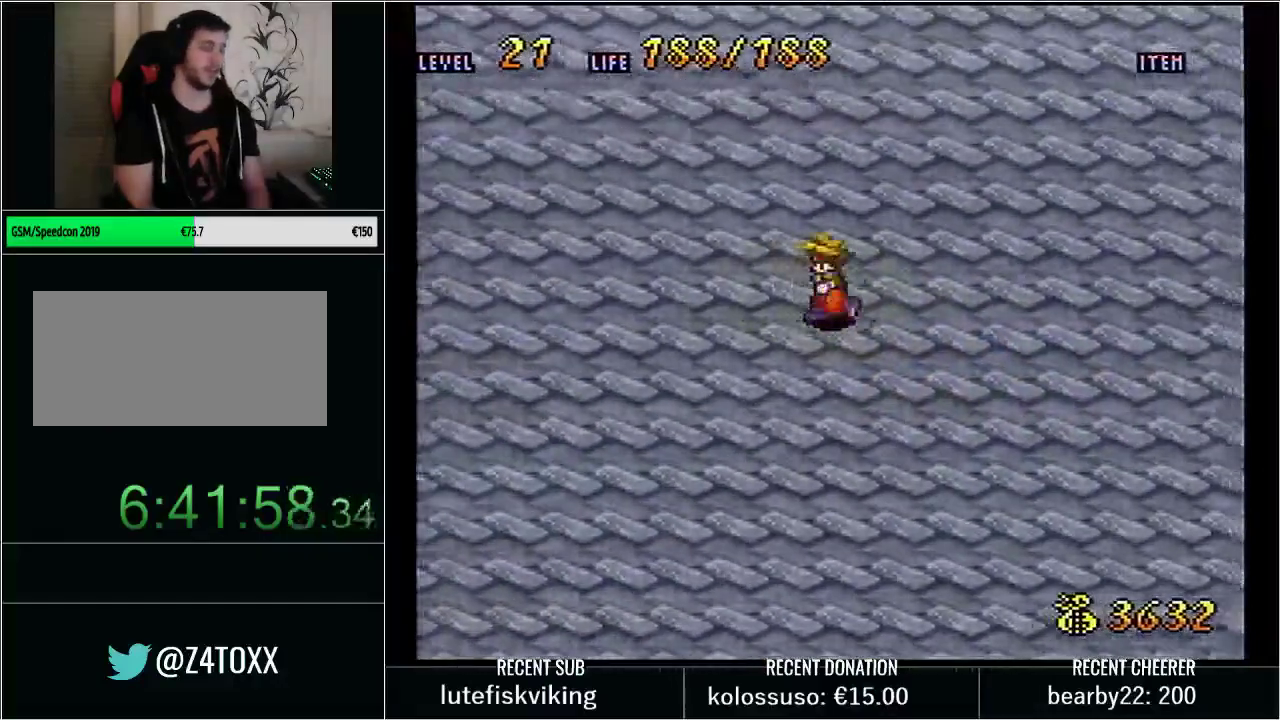
{"buttons": ["Y", "DPAD_UP", "DPAD_LEFT"], "events": [[50, "DPAD_UP", "down"], [100, "DPAD_LEFT", "up"], [200, "DPAD_LEFT", "down"]]}
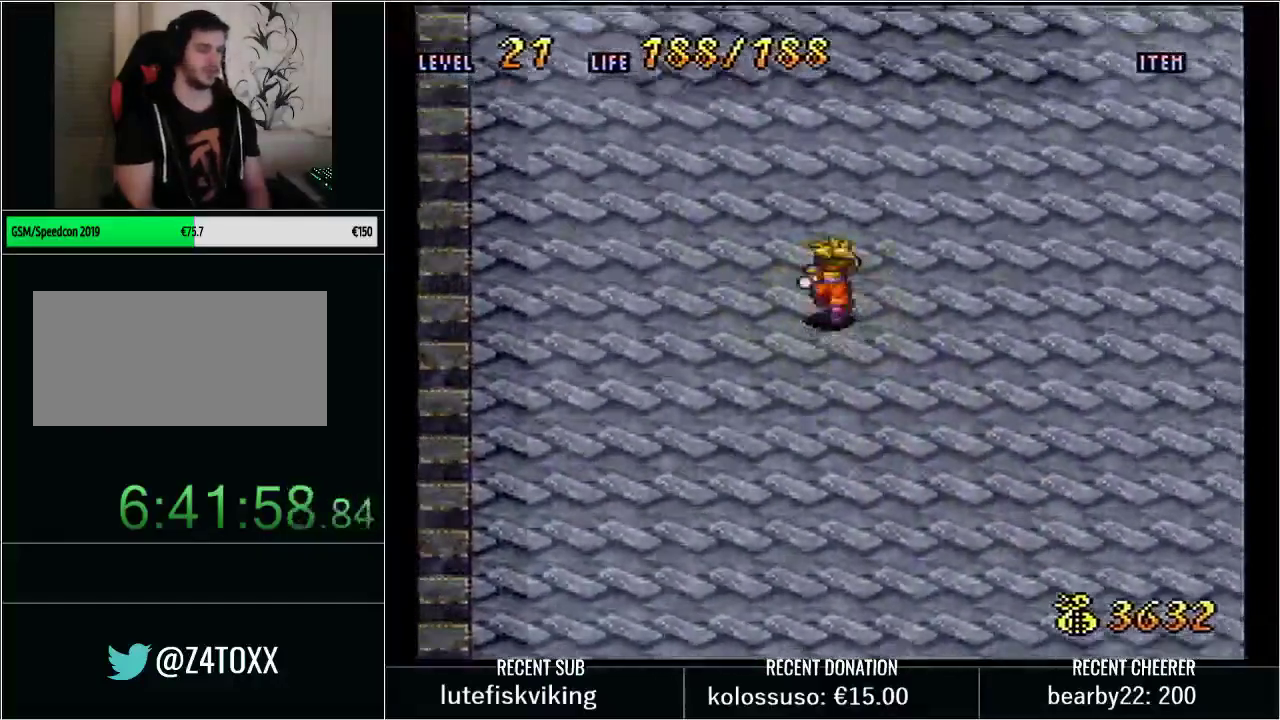
{"buttons": ["Y", "DPAD_RIGHT"], "events": [[383, "DPAD_LEFT", "up"], [417, "DPAD_RIGHT", "down"], [483, "DPAD_UP", "up"]]}
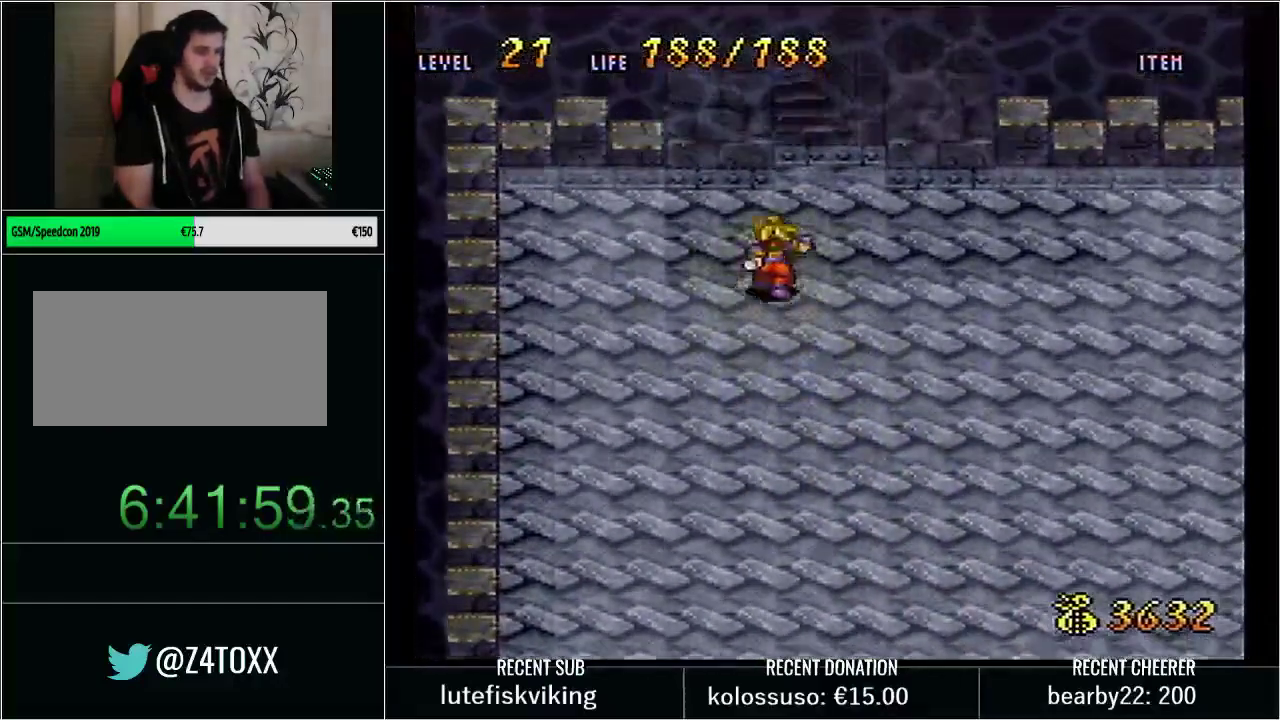
{"buttons": ["DPAD_DOWN", "DPAD_RIGHT"], "events": [[17, "DPAD_DOWN", "down"], [33, "DPAD_RIGHT", "up"], [33, "Y", "up"], [100, "DPAD_DOWN", "up"], [383, "DPAD_RIGHT", "down"], [483, "DPAD_DOWN", "down"]]}
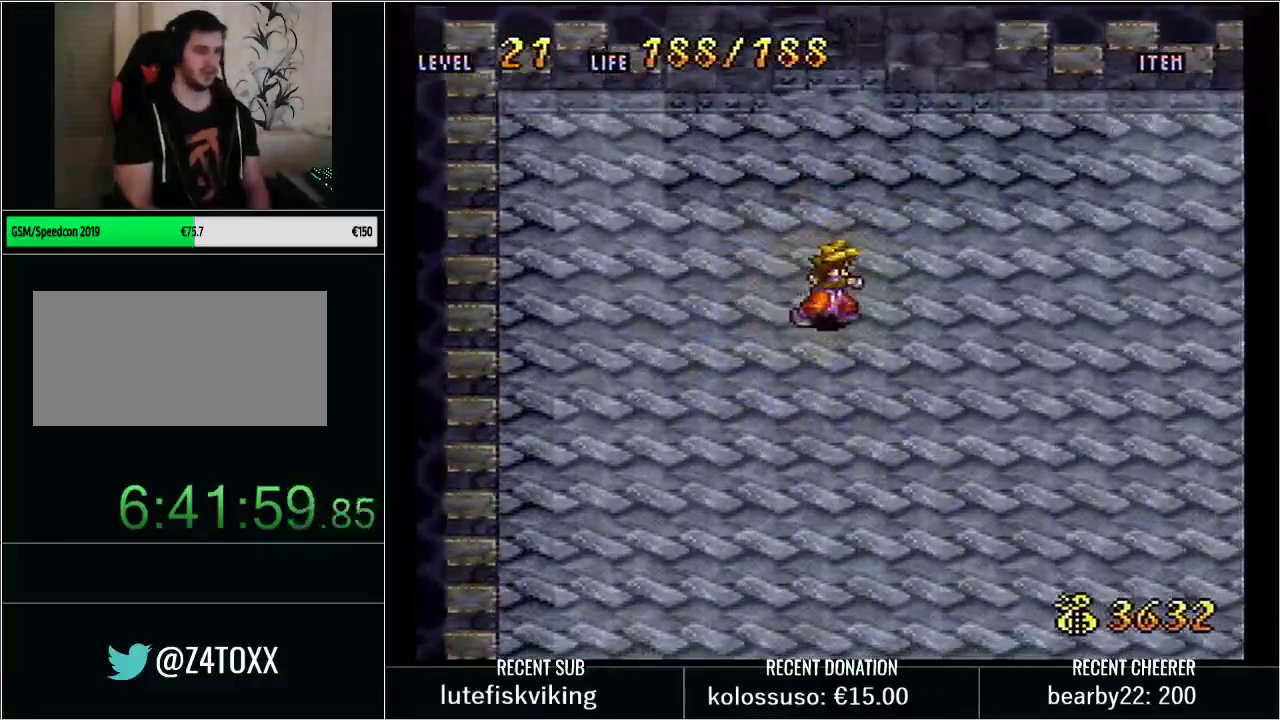
{"buttons": ["DPAD_UP"], "events": [[33, "DPAD_RIGHT", "up"], [233, "DPAD_DOWN", "up"], [233, "DPAD_LEFT", "down"], [300, "DPAD_UP", "down"], [317, "DPAD_LEFT", "up"], [383, "DPAD_RIGHT", "down"], [450, "DPAD_RIGHT", "up"]]}
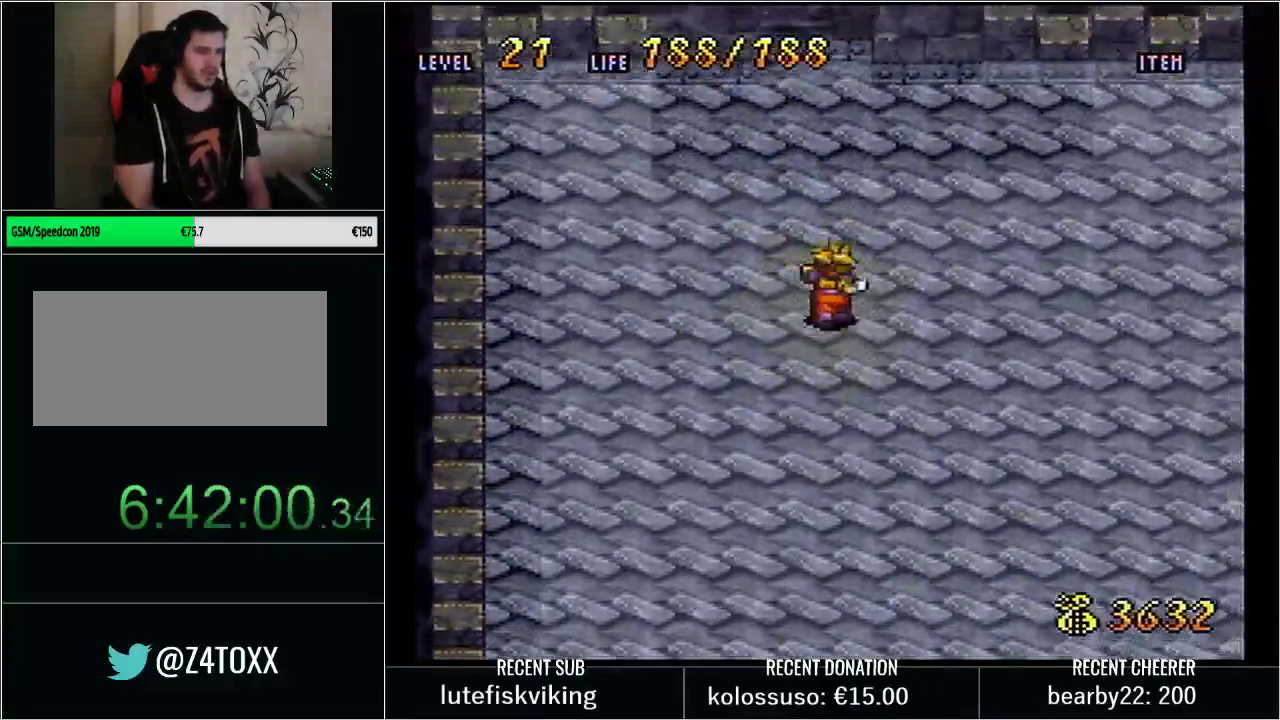
{"buttons": ["DPAD_DOWN"]}
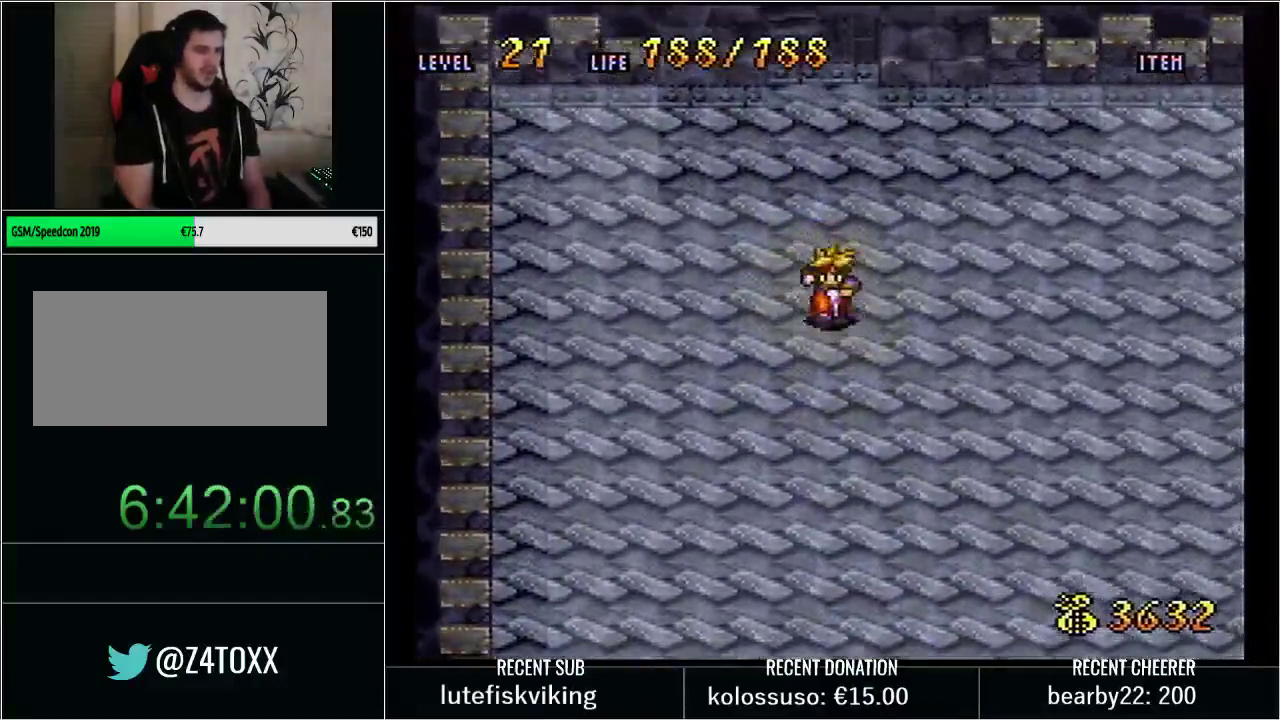
{"buttons": ["DPAD_RIGHT"], "events": [[67, "DPAD_DOWN", "up"], [67, "DPAD_LEFT", "down"], [167, "DPAD_LEFT", "up"], [233, "DPAD_RIGHT", "down"], [283, "DPAD_DOWN", "down"], [333, "Y", "down"], [483, "DPAD_DOWN", "up"], [500, "Y", "up"]]}
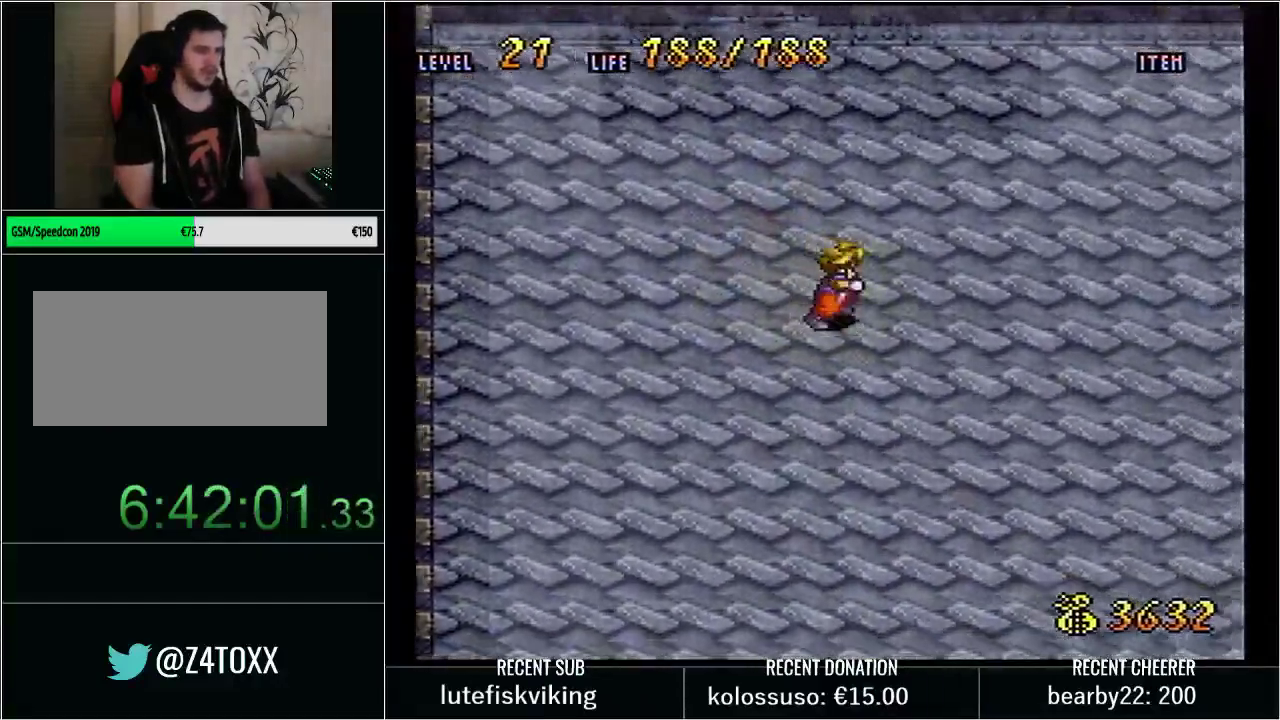
{"buttons": ["DPAD_DOWN", "DPAD_RIGHT"], "events": [[33, "DPAD_RIGHT", "up"], [350, "DPAD_RIGHT", "down"], [450, "DPAD_DOWN", "down"]]}
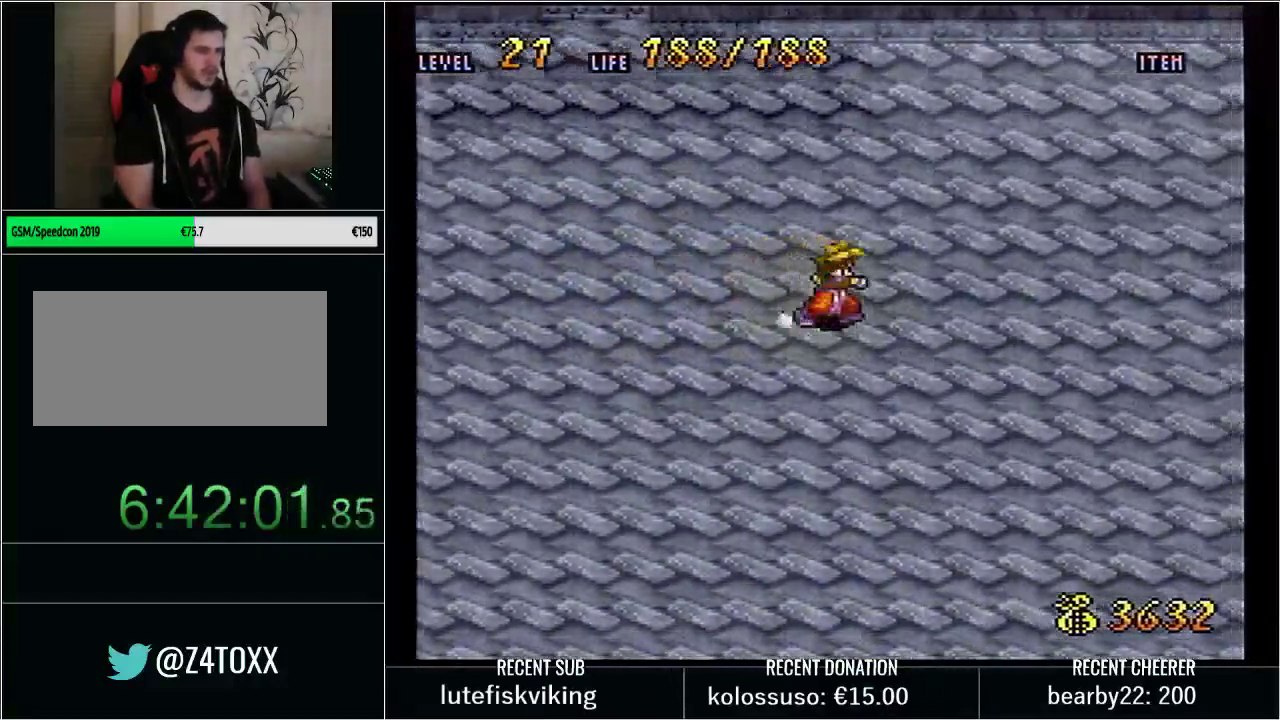
{"buttons": ["Y", "DPAD_LEFT"], "events": [[33, "DPAD_RIGHT", "up"], [100, "DPAD_DOWN", "up"], [317, "Y", "down"], [483, "DPAD_LEFT", "down"]]}
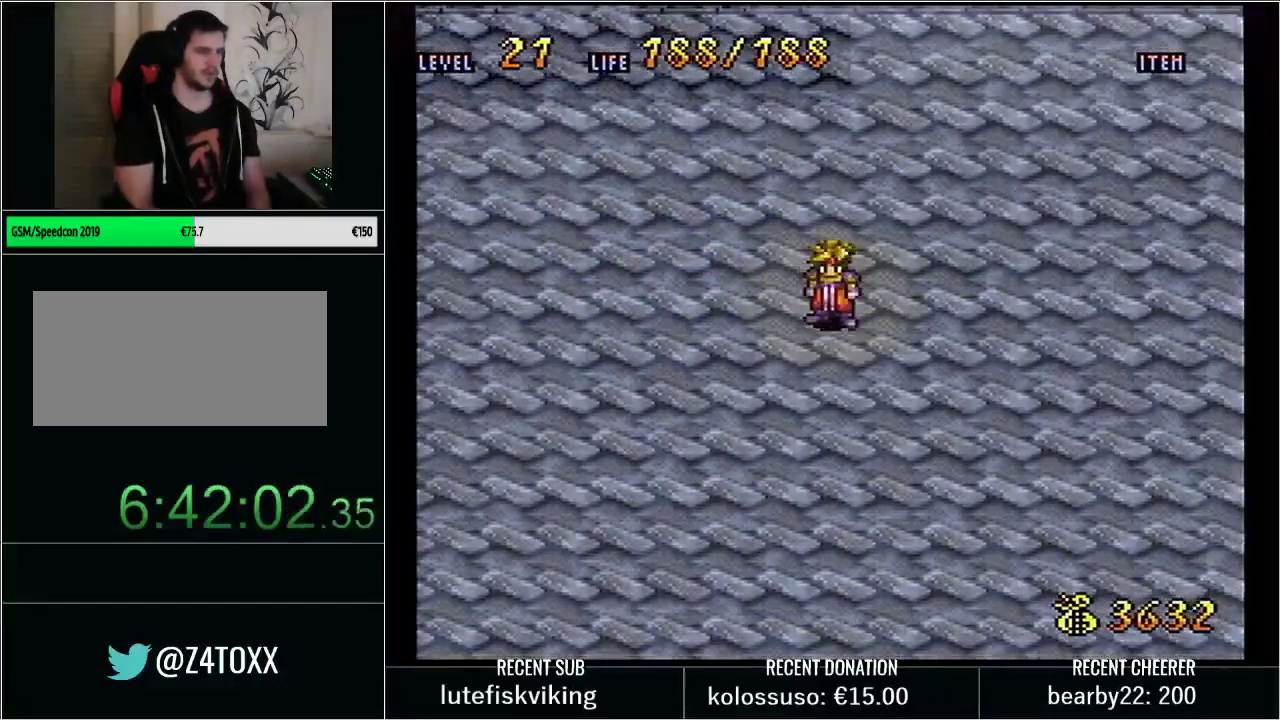
{"buttons": ["Y", "DPAD_UP"], "events": [[17, "DPAD_UP", "down"], [483, "DPAD_LEFT", "up"]]}